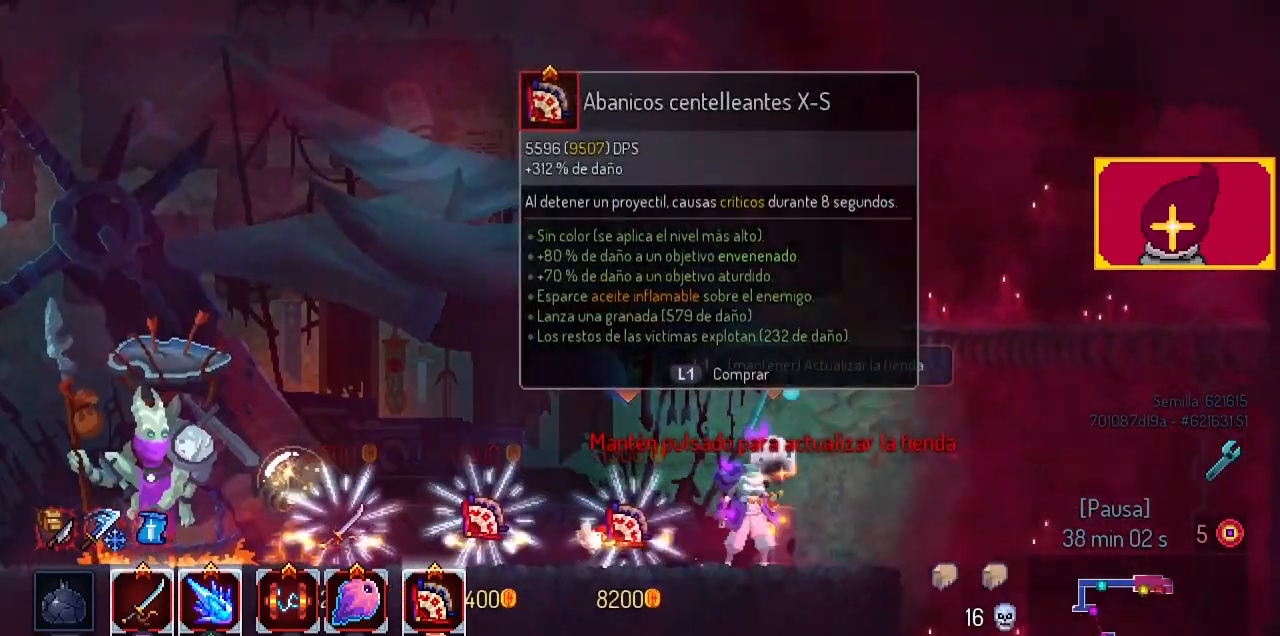
Gameplay with a controller (PlayStation layout); each line is a JSON object with the inputs held at the frame after it. "events" lists button and stick changes between this image and that frame as [ms after this image, input, new state], when the widget could be followed in between.
{"buttons": ["L1"], "left_stick": "center", "right_stick": "center", "events": [[33, "DPAD_RIGHT", "up"], [333, "L1", "down"]]}
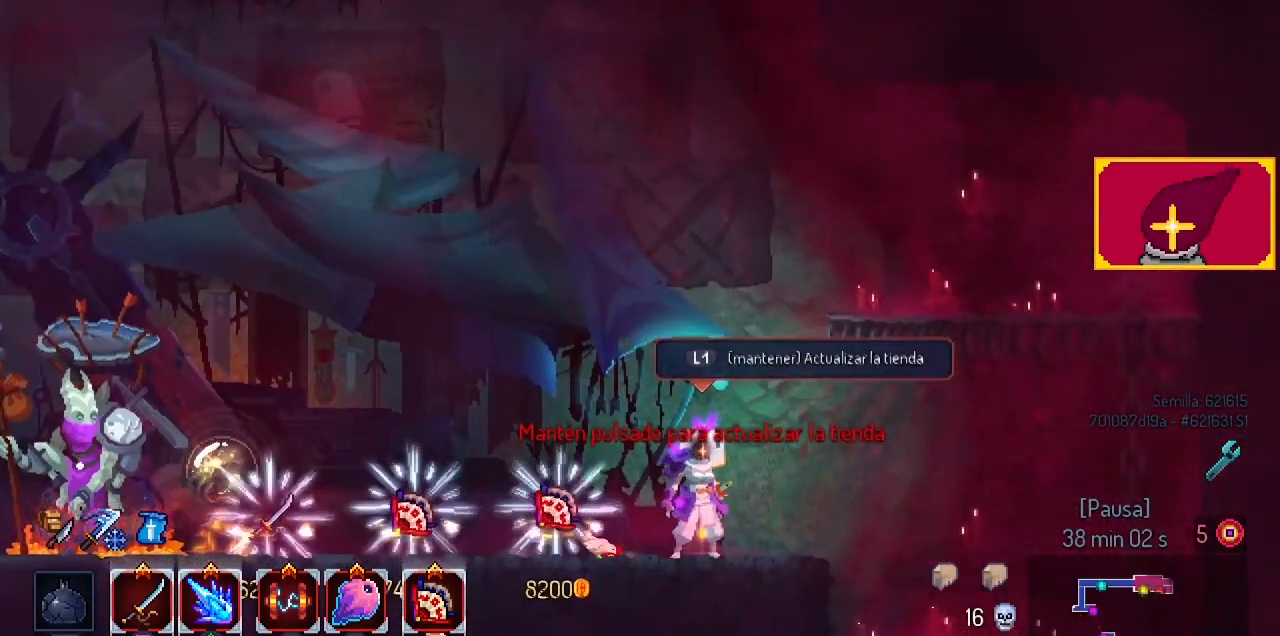
{"buttons": ["L1"], "left_stick": "center", "right_stick": "center", "events": []}
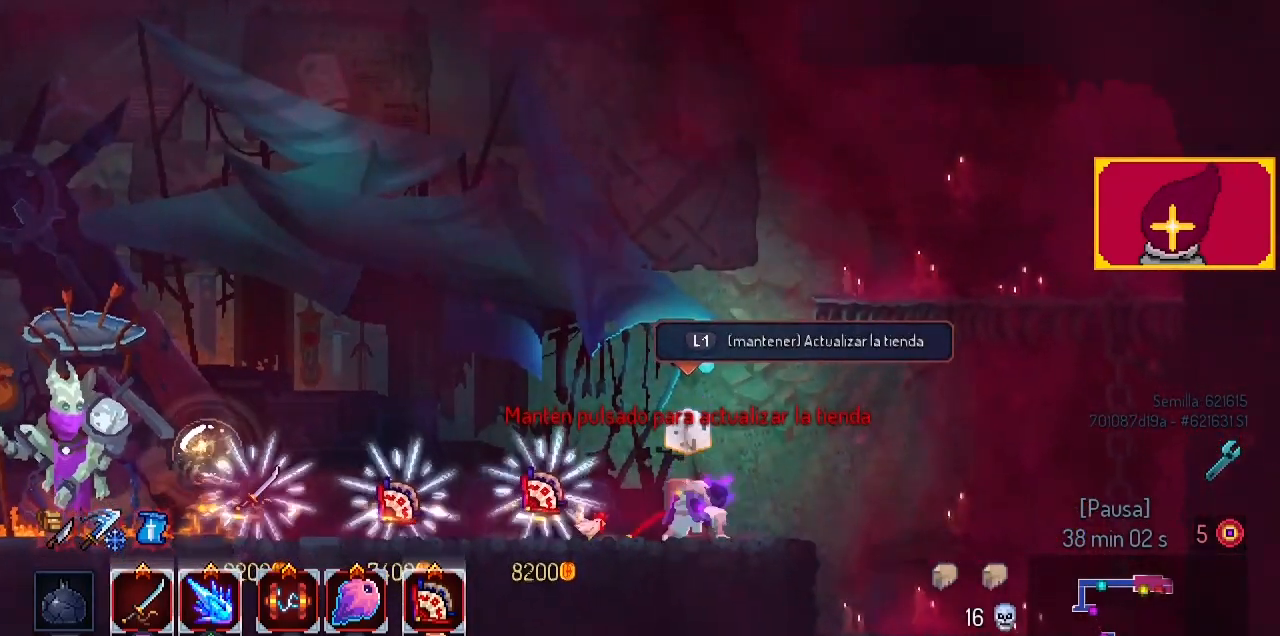
{"buttons": ["DPAD_LEFT"], "left_stick": "center", "right_stick": "center", "events": [[200, "DPAD_LEFT", "down"], [233, "L1", "up"]]}
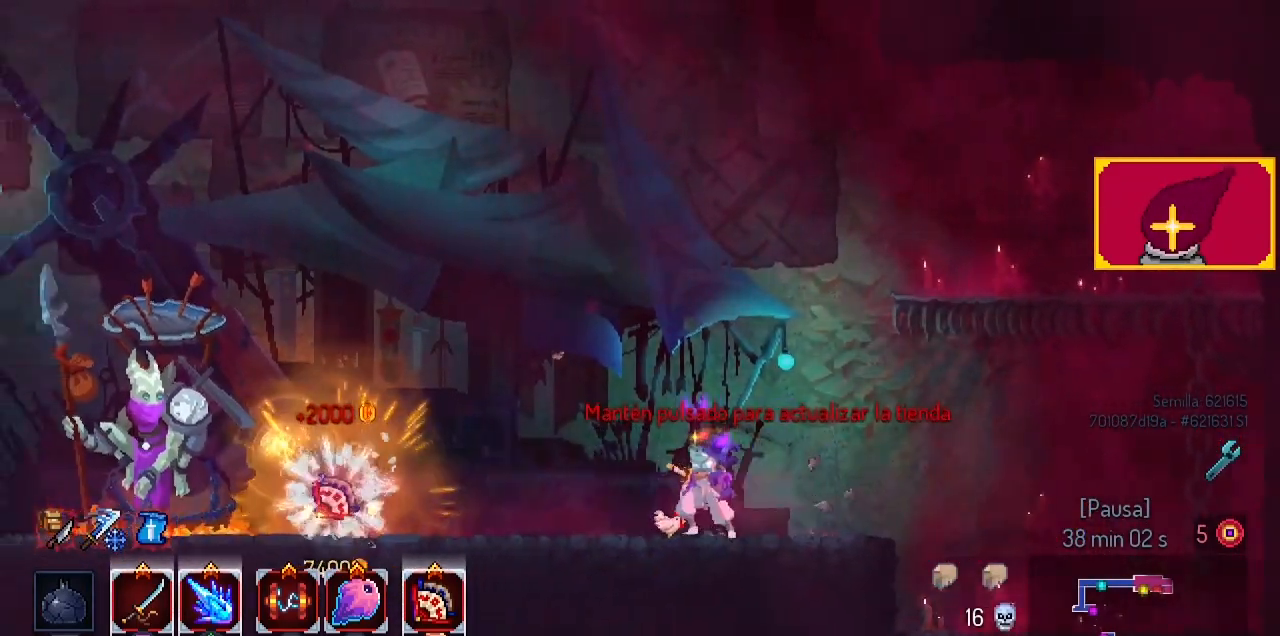
{"buttons": ["DPAD_LEFT"], "left_stick": "center", "right_stick": "center", "events": []}
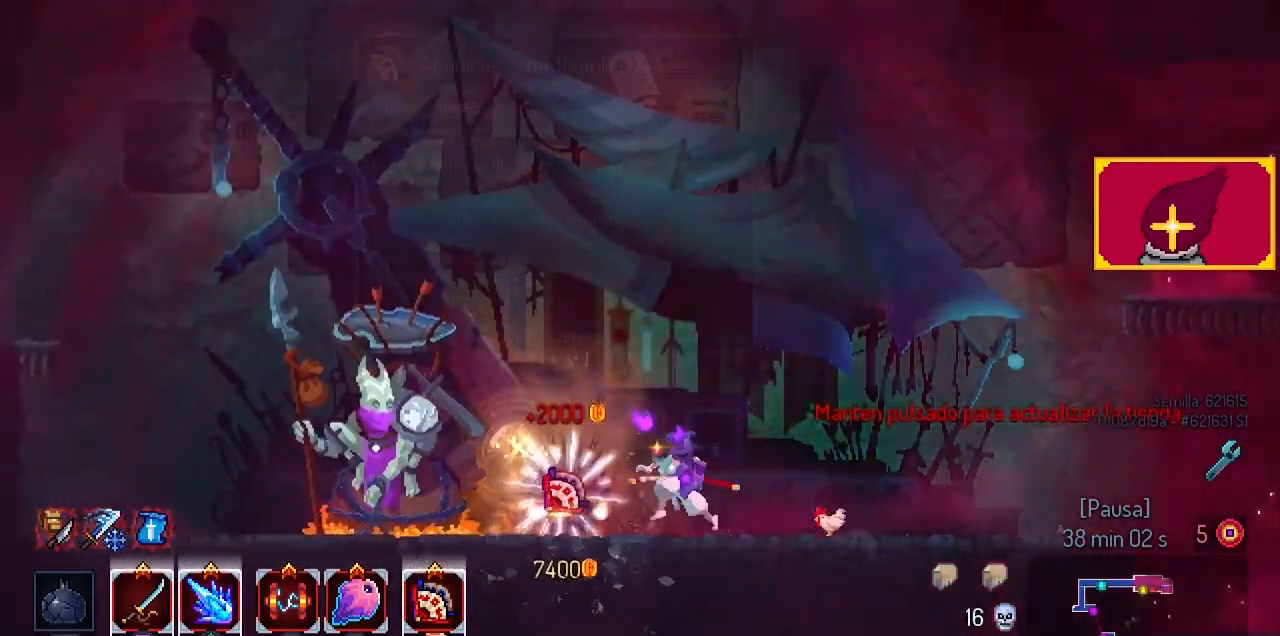
{"buttons": [], "left_stick": "center", "right_stick": "center", "events": [[33, "DPAD_LEFT", "up"]]}
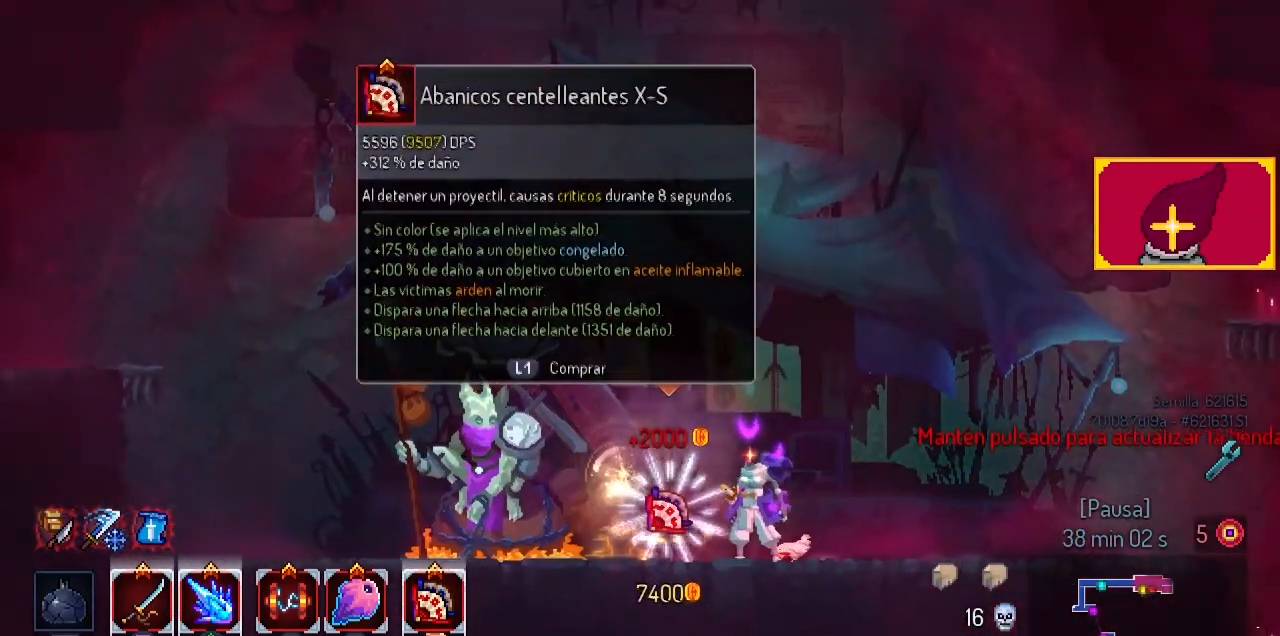
{"buttons": [], "left_stick": "center", "right_stick": "center", "events": []}
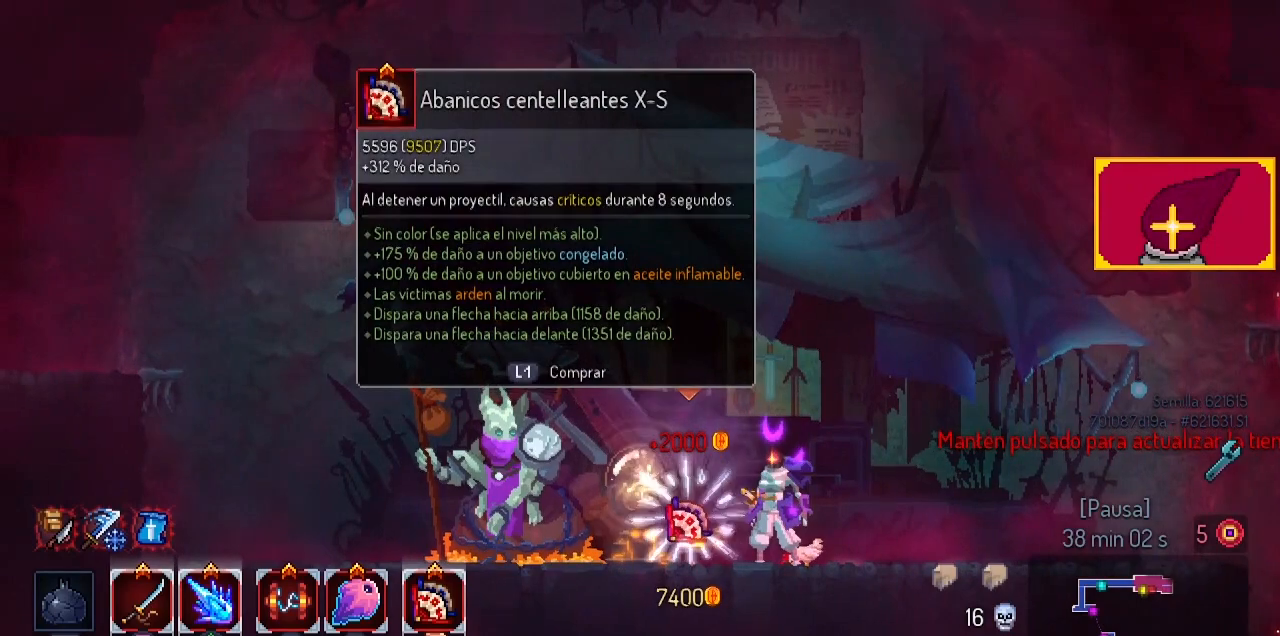
{"buttons": [], "left_stick": "center", "right_stick": "center", "events": []}
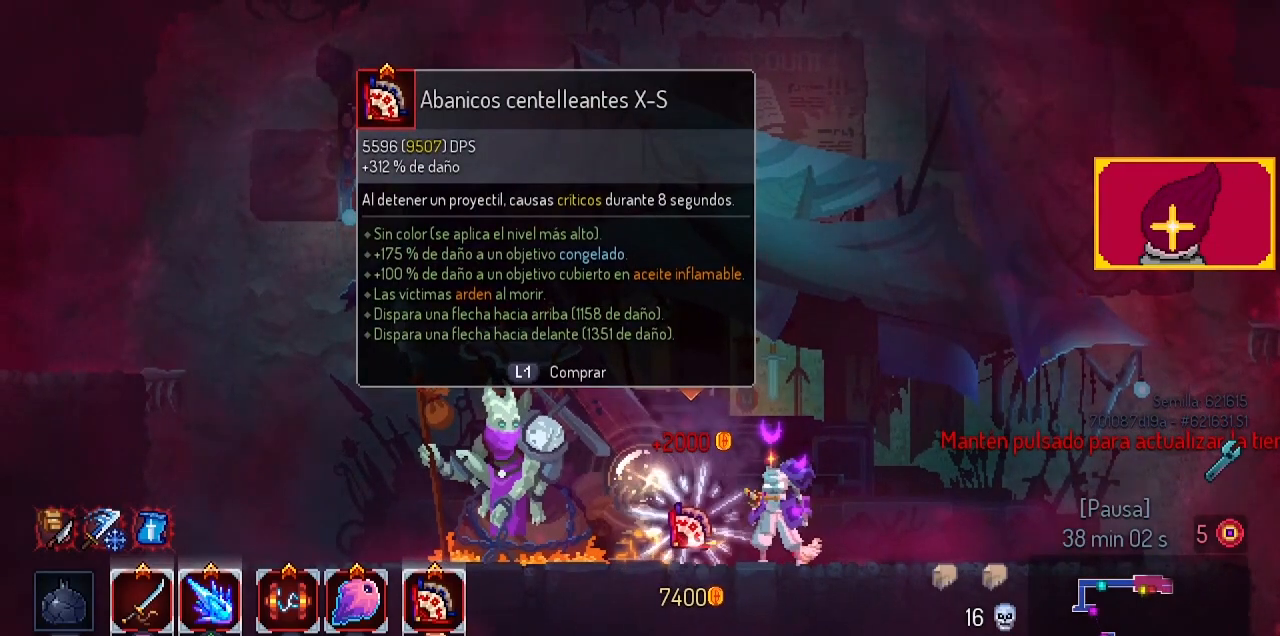
{"buttons": [], "left_stick": "center", "right_stick": "center", "events": []}
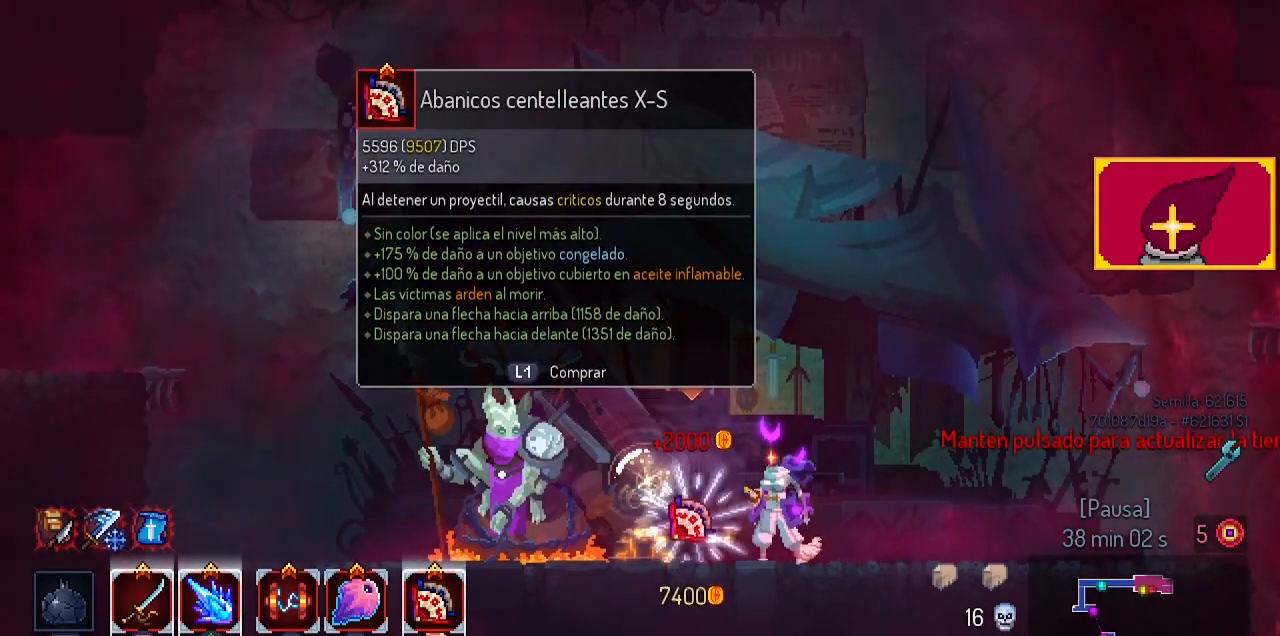
{"buttons": [], "left_stick": "center", "right_stick": "center", "events": []}
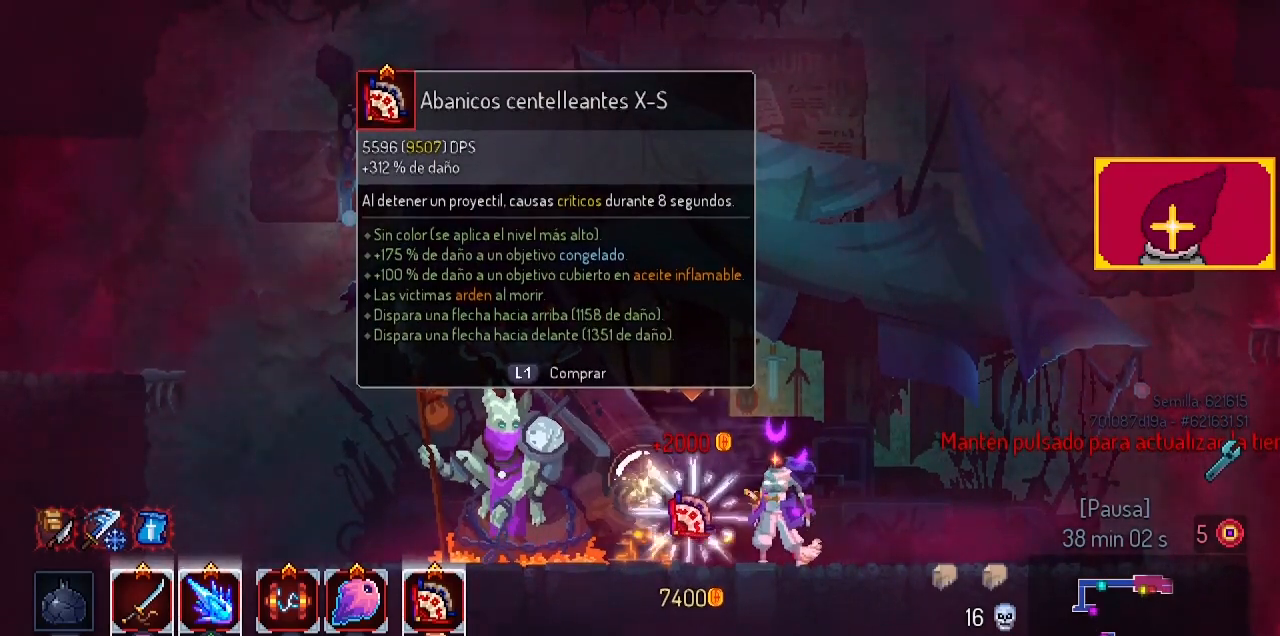
{"buttons": ["DPAD_RIGHT"], "left_stick": "center", "right_stick": "center", "events": [[33, "DPAD_RIGHT", "down"], [67, "CIRCLE", "down"], [300, "CIRCLE", "up"]]}
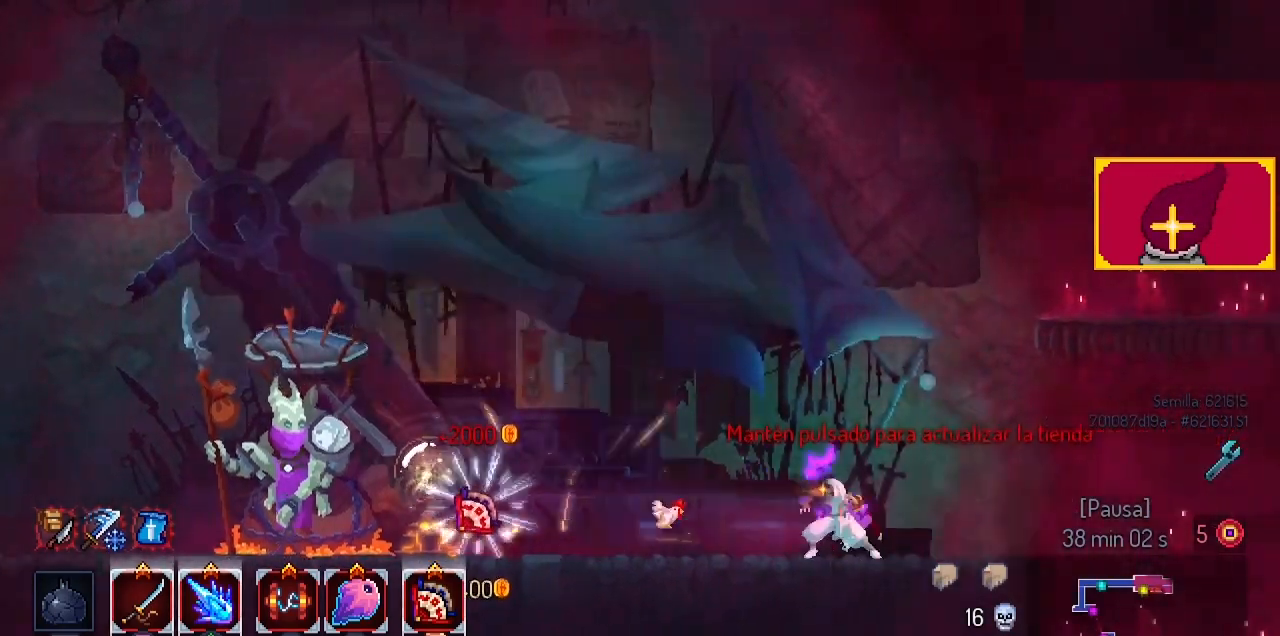
{"buttons": ["DPAD_RIGHT"], "left_stick": "center", "right_stick": "center", "events": [[100, "CROSS", "down"], [233, "CROSS", "up"], [400, "CROSS", "down"], [500, "CROSS", "up"]]}
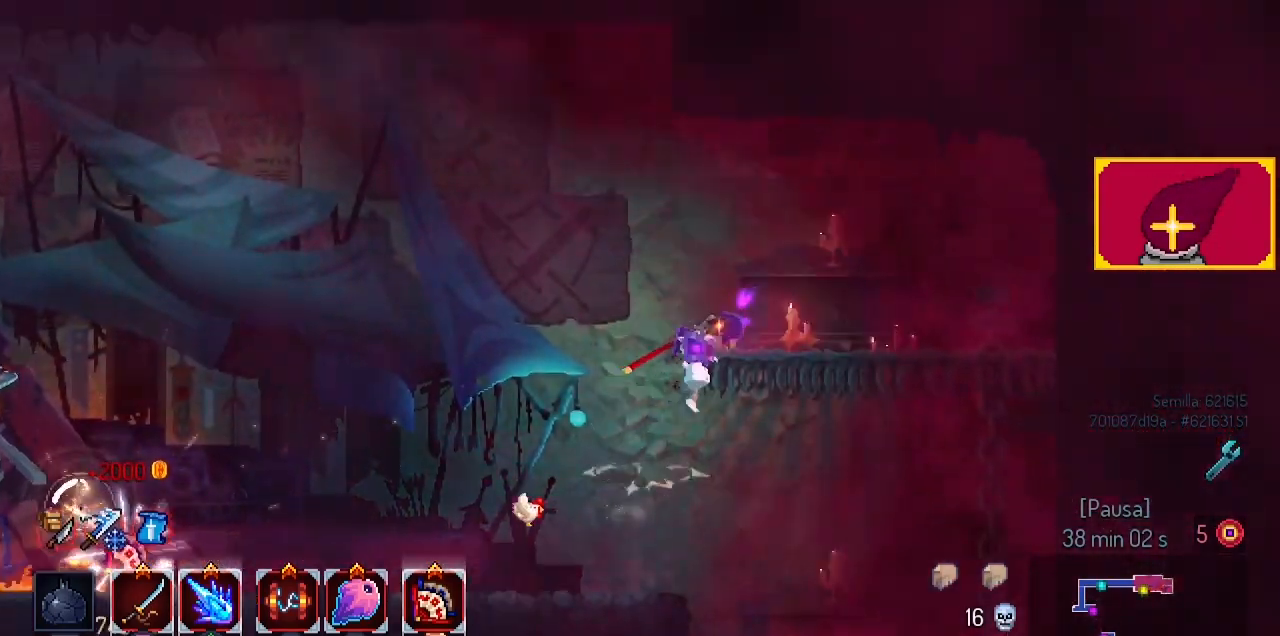
{"buttons": ["DPAD_LEFT"], "left_stick": "center", "right_stick": "center", "events": [[33, "DPAD_RIGHT", "up"], [200, "DPAD_LEFT", "down"], [333, "CIRCLE", "down"], [500, "CIRCLE", "up"]]}
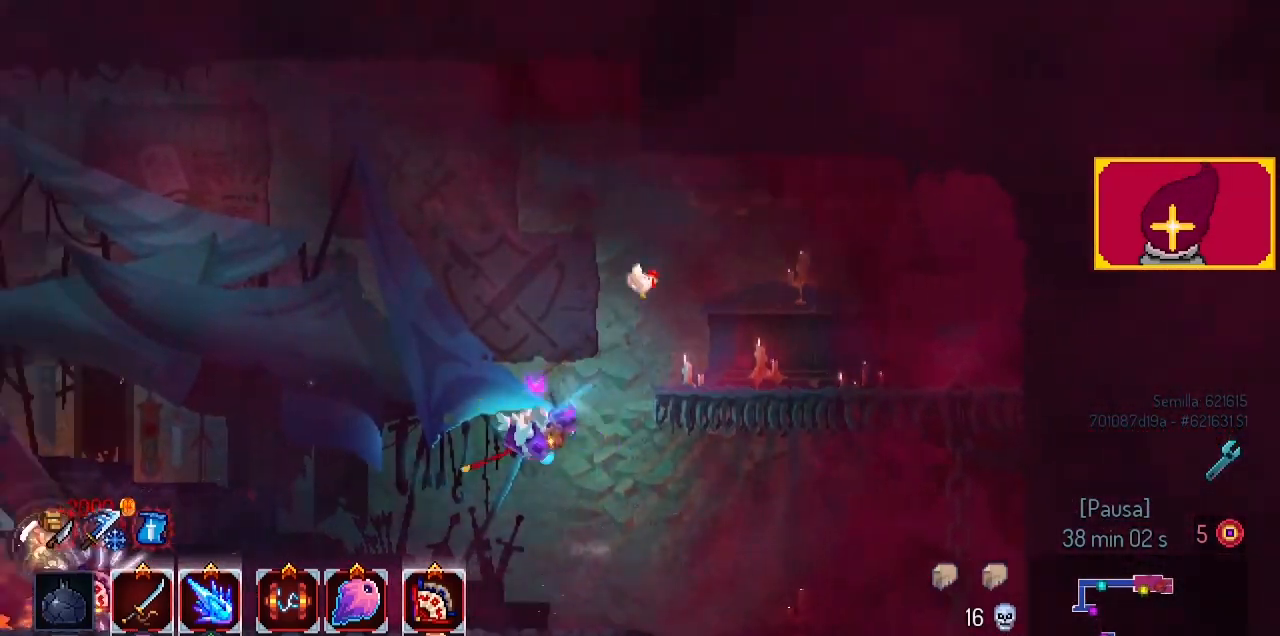
{"buttons": ["CIRCLE", "DPAD_LEFT"], "left_stick": "center", "right_stick": "center", "events": [[500, "CIRCLE", "down"]]}
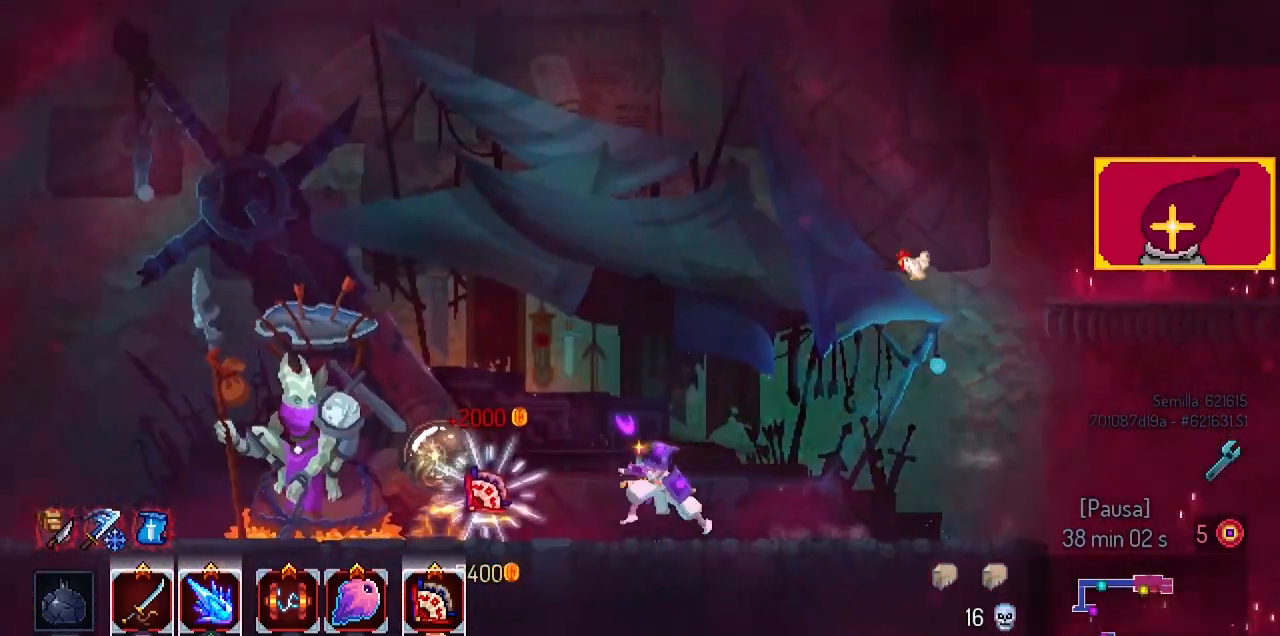
{"buttons": ["DPAD_LEFT"], "left_stick": "center", "right_stick": "center", "events": [[100, "CIRCLE", "up"], [133, "CIRCLE", "down"], [333, "CIRCLE", "up"]]}
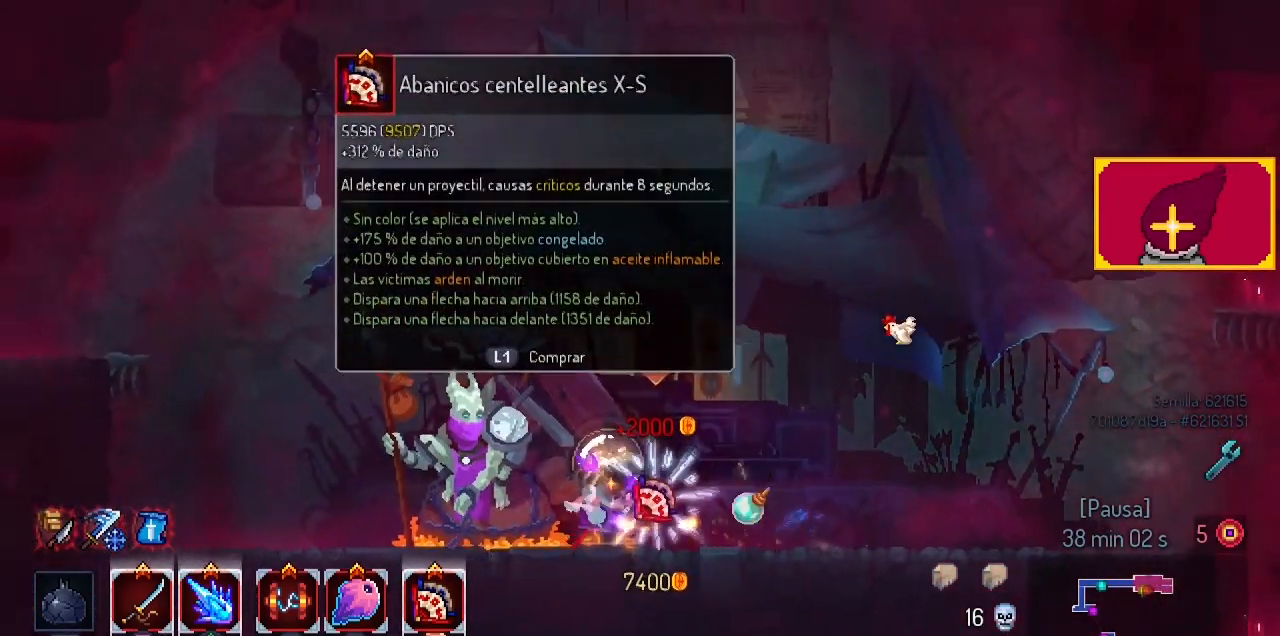
{"buttons": ["CROSS", "DPAD_LEFT"], "left_stick": "center", "right_stick": "center", "events": [[333, "CROSS", "down"], [400, "CROSS", "up"], [500, "CROSS", "down"]]}
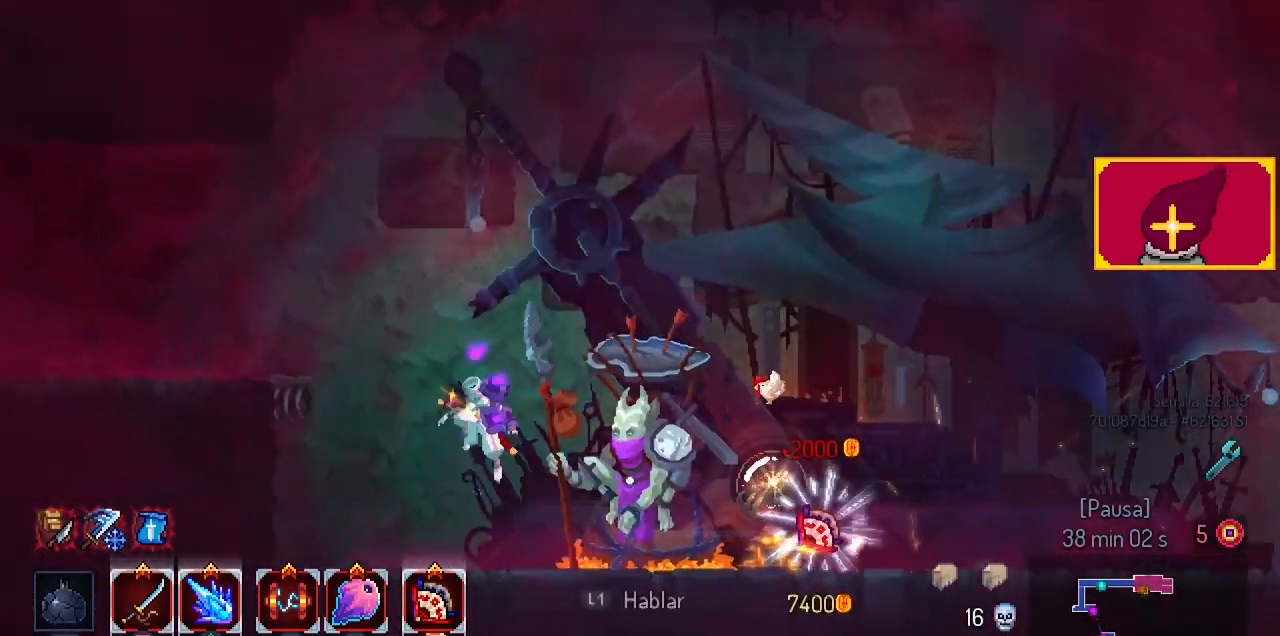
{"buttons": ["CIRCLE", "DPAD_LEFT"], "left_stick": "center", "right_stick": "center", "events": [[67, "CROSS", "up"], [200, "CROSS", "down"], [267, "CROSS", "up"], [433, "CIRCLE", "down"]]}
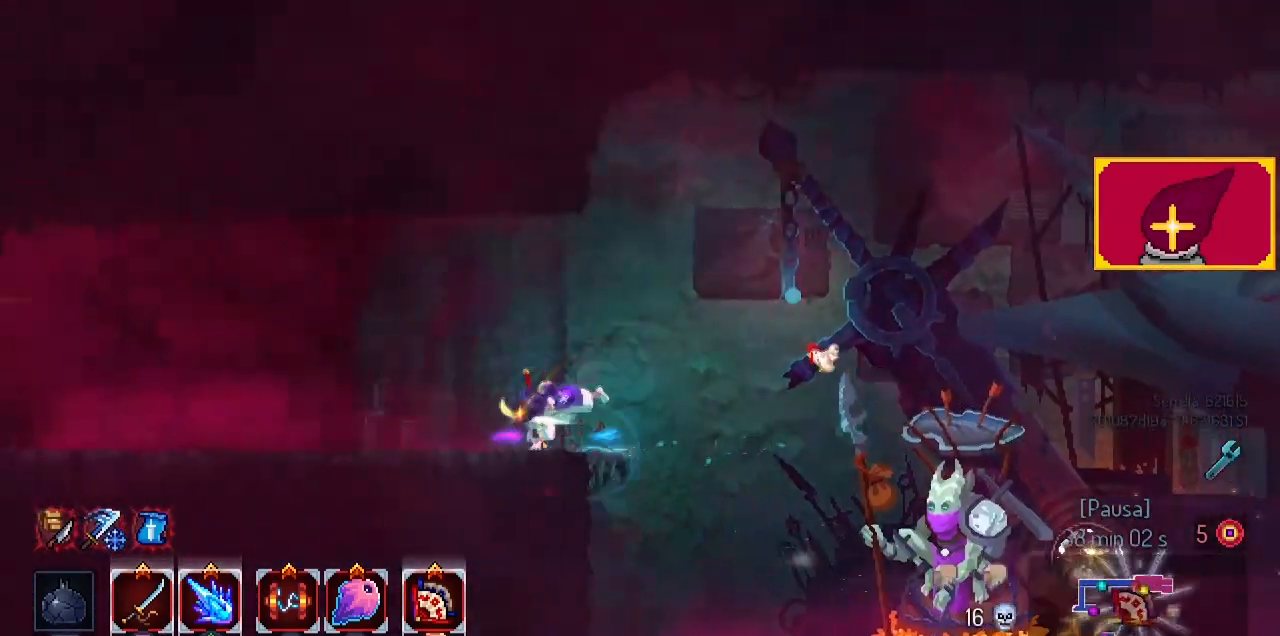
{"buttons": ["DPAD_LEFT"], "left_stick": "center", "right_stick": "center", "events": [[167, "CIRCLE", "up"]]}
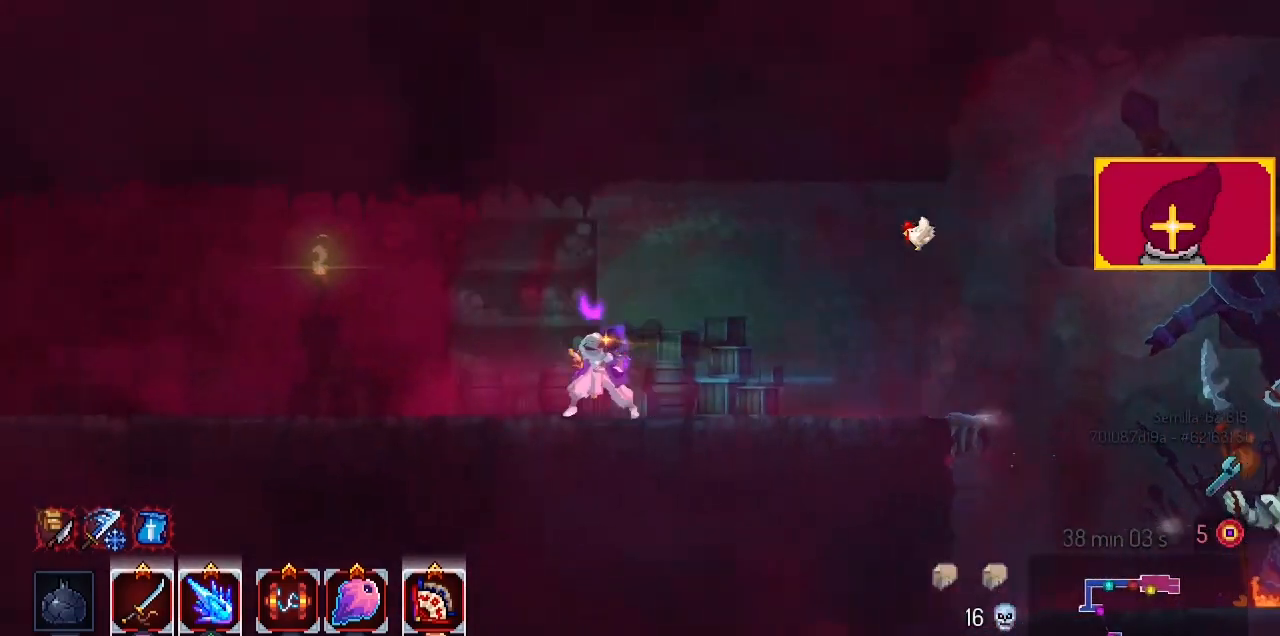
{"buttons": ["DPAD_LEFT"], "left_stick": "center", "right_stick": "center", "events": [[300, "CIRCLE", "down"], [433, "CIRCLE", "up"]]}
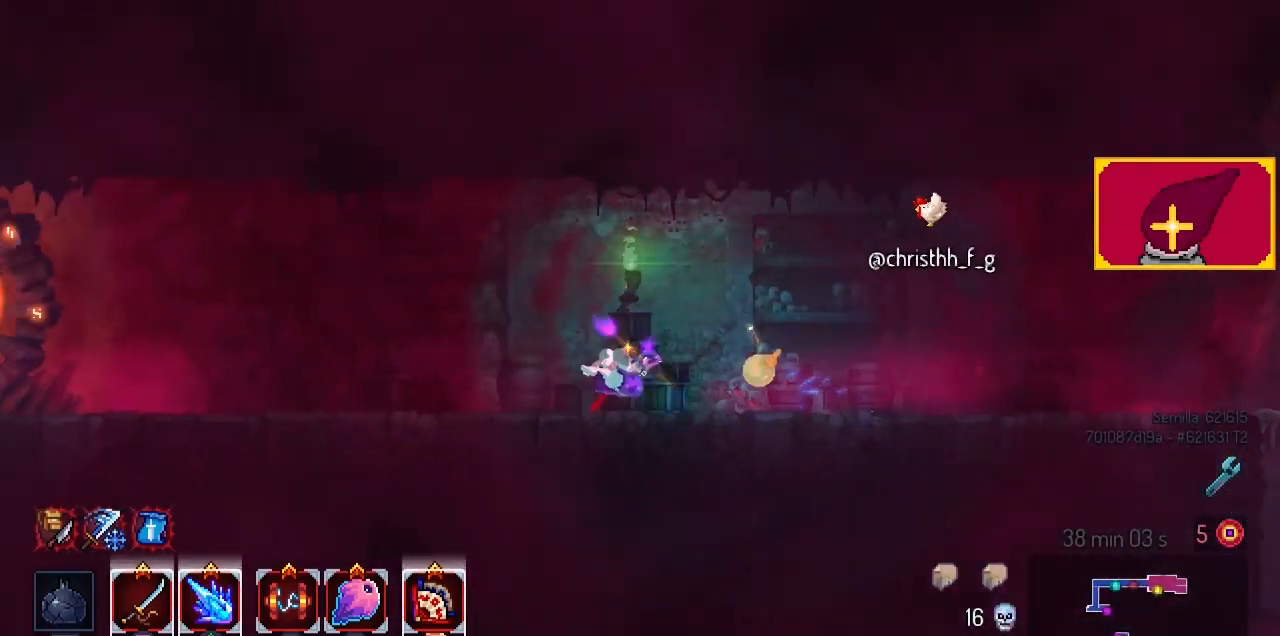
{"buttons": ["DPAD_LEFT"], "left_stick": "center", "right_stick": "center", "events": []}
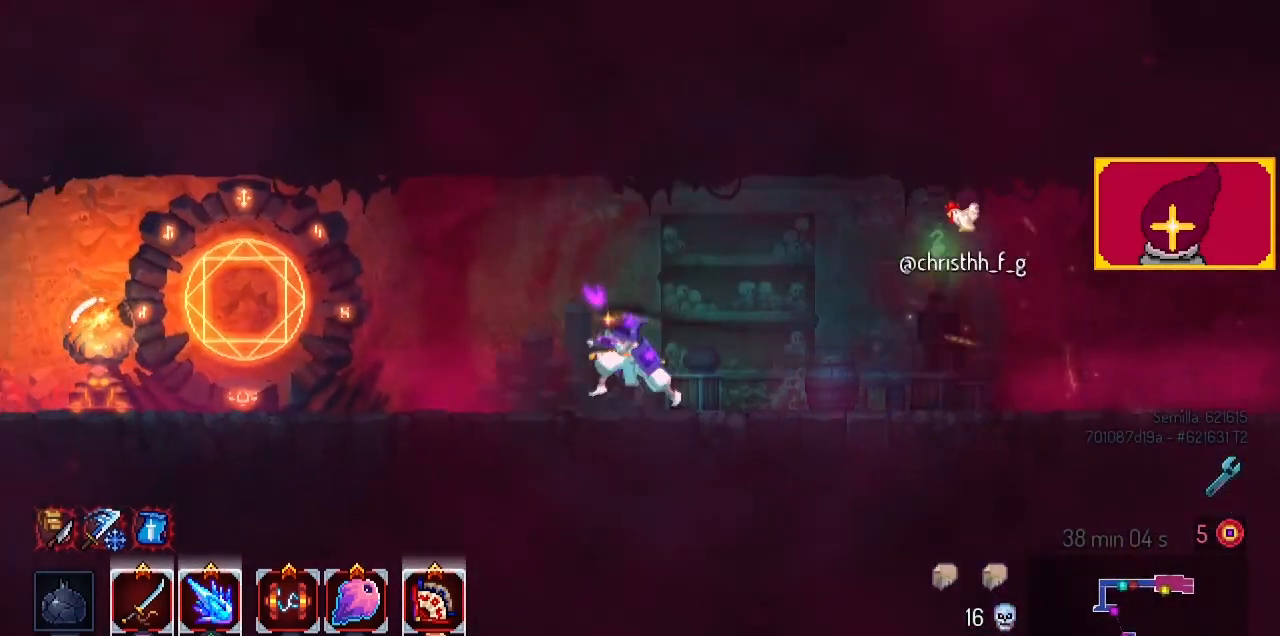
{"buttons": ["DPAD_LEFT"], "left_stick": "center", "right_stick": "center", "events": [[100, "CIRCLE", "down"], [233, "CIRCLE", "up"]]}
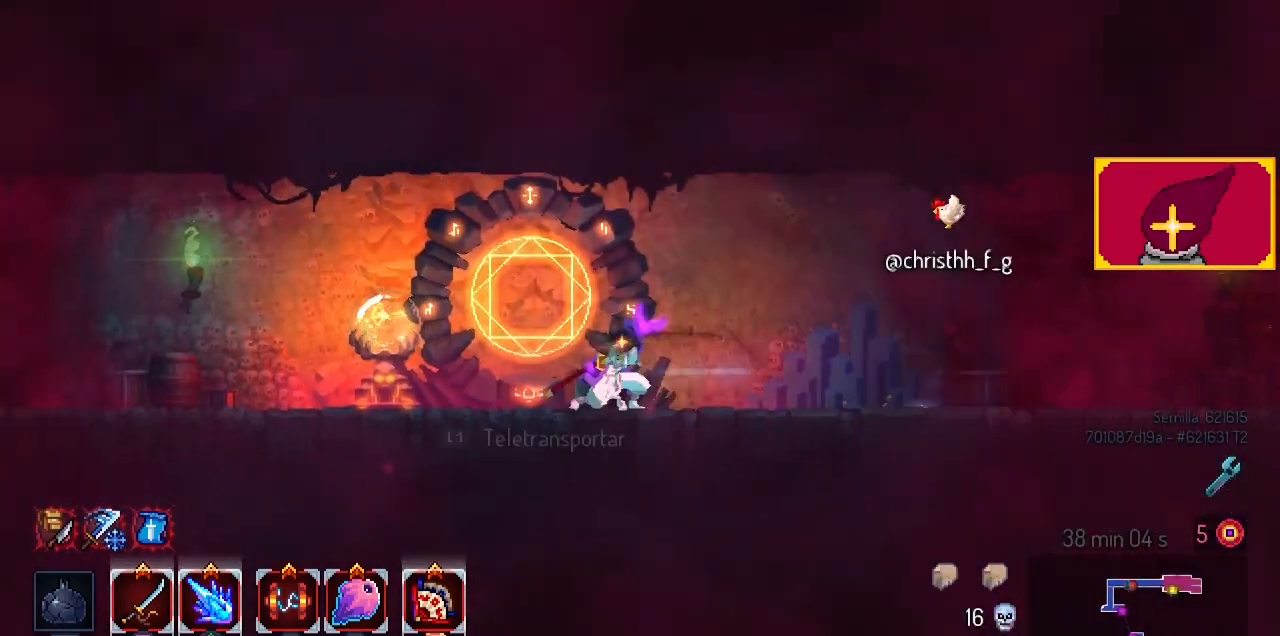
{"buttons": [], "left_stick": "center", "right_stick": "center", "events": [[67, "DPAD_LEFT", "up"], [100, "L1", "down"], [267, "L1", "up"], [300, "DPAD_DOWN", "down"], [500, "DPAD_DOWN", "up"]]}
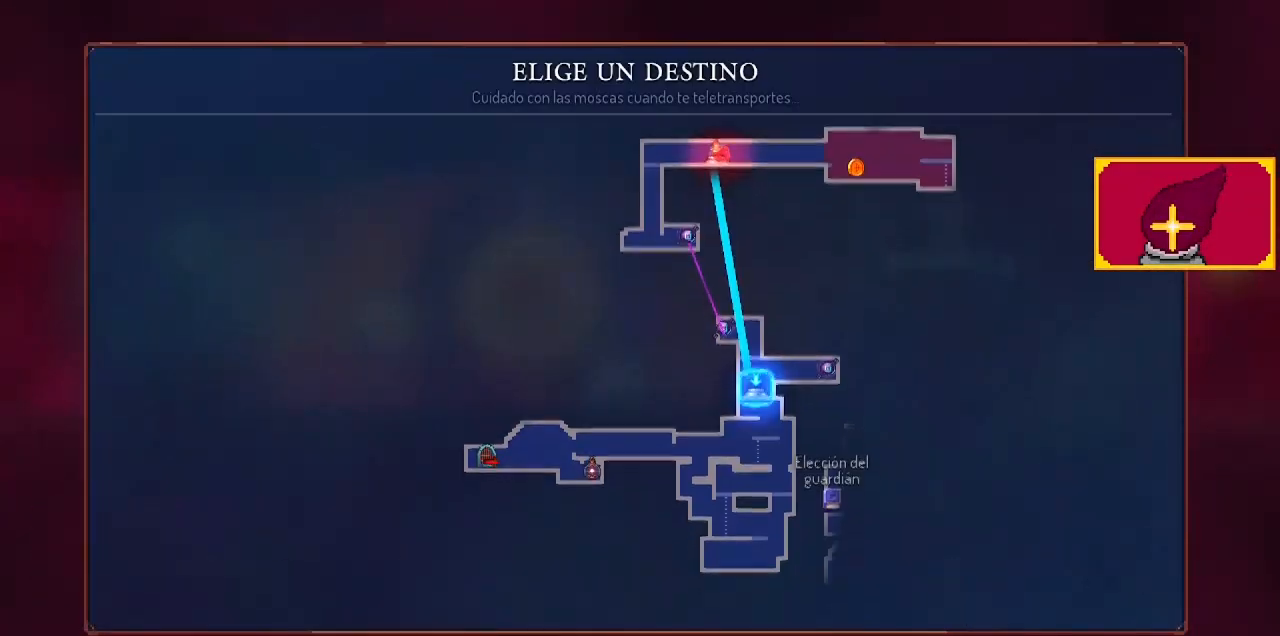
{"buttons": ["DPAD_RIGHT"], "left_stick": "center", "right_stick": "center", "events": [[67, "CROSS", "down"], [167, "CROSS", "up"], [433, "DPAD_RIGHT", "down"]]}
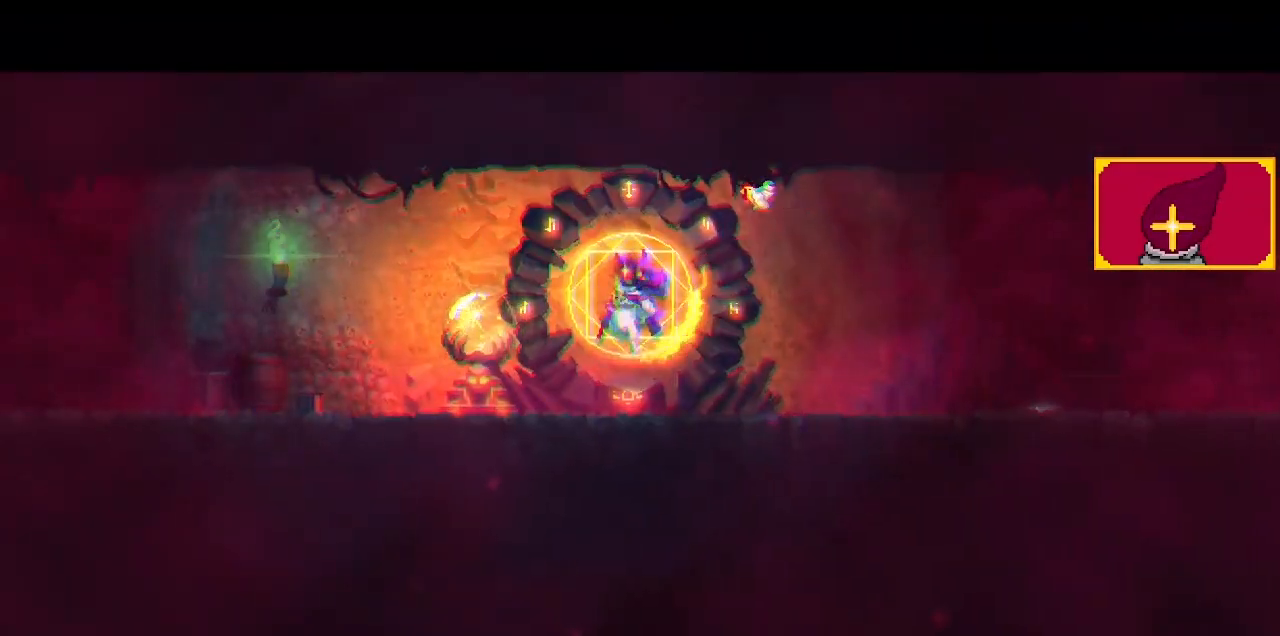
{"buttons": ["DPAD_RIGHT"], "left_stick": "center", "right_stick": "center", "events": []}
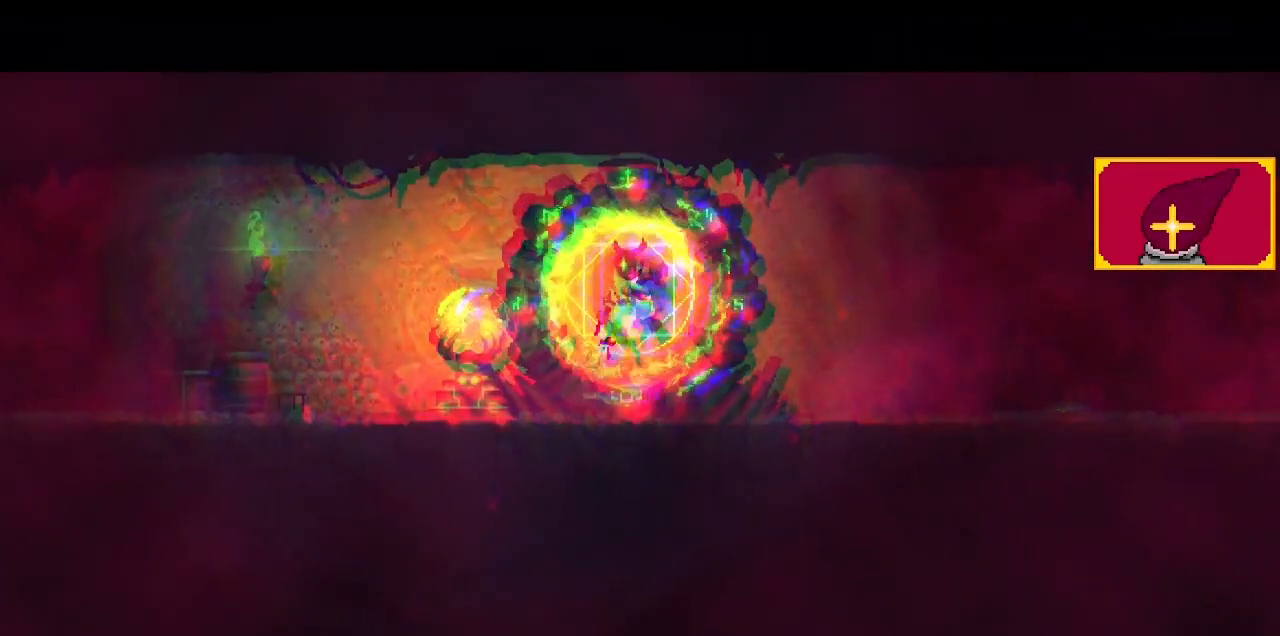
{"buttons": ["DPAD_RIGHT"], "left_stick": "center", "right_stick": "center", "events": []}
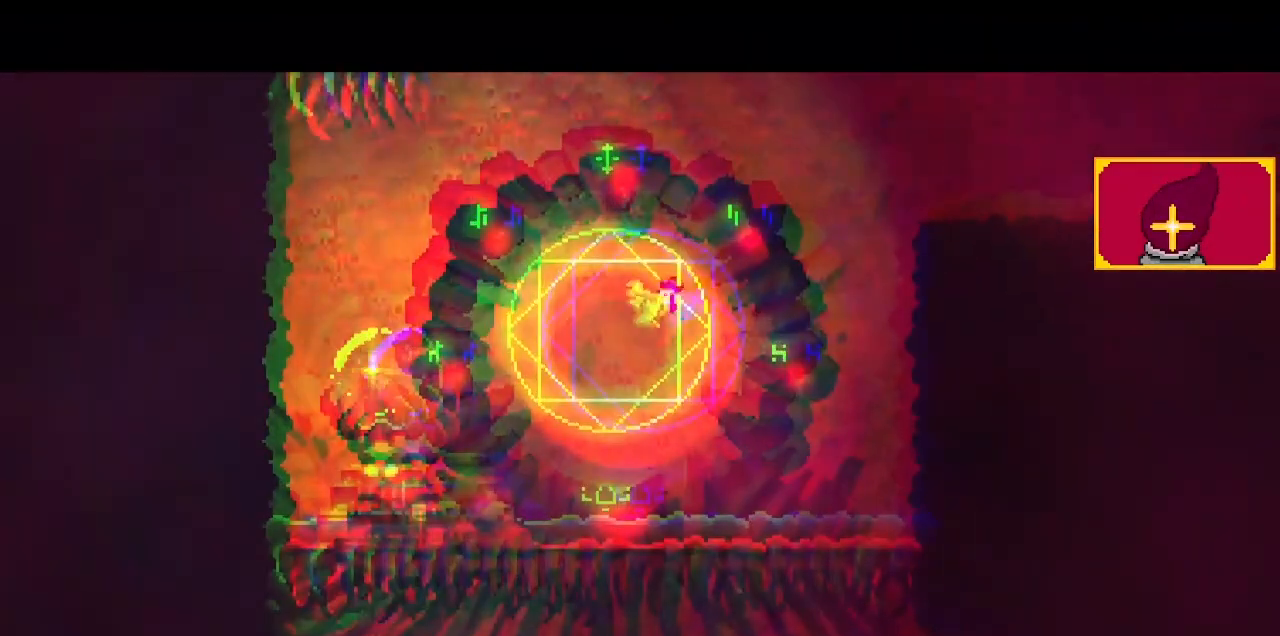
{"buttons": ["DPAD_RIGHT"], "left_stick": "center", "right_stick": "center", "events": []}
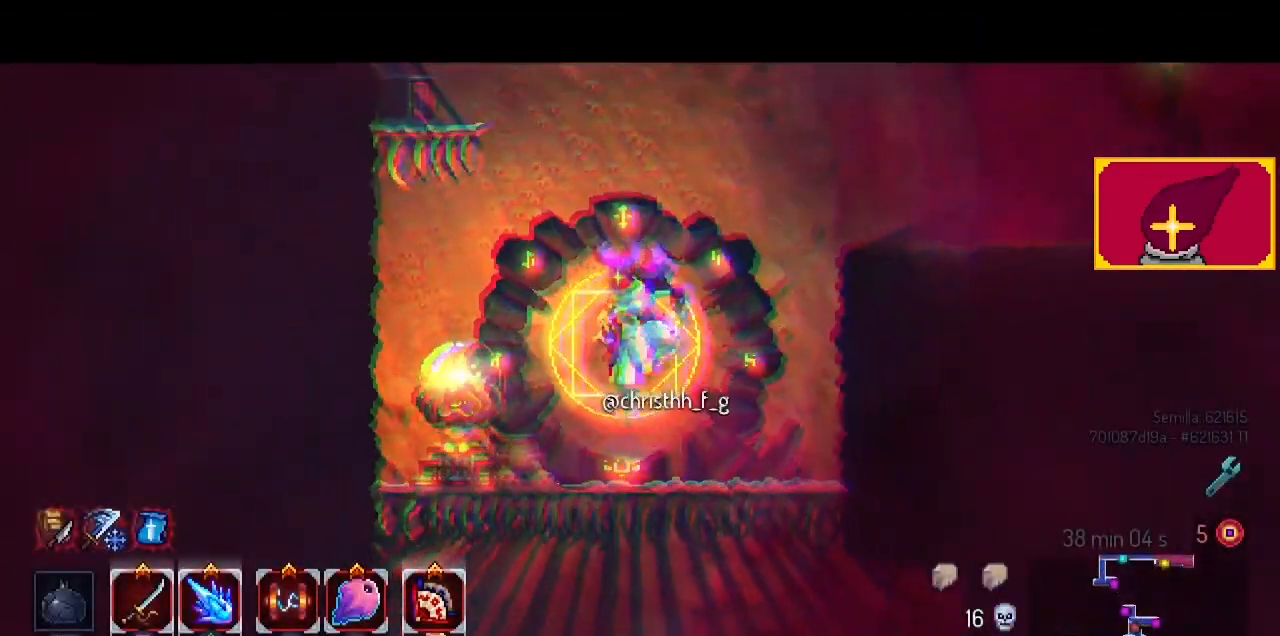
{"buttons": ["DPAD_RIGHT"], "left_stick": "center", "right_stick": "center", "events": []}
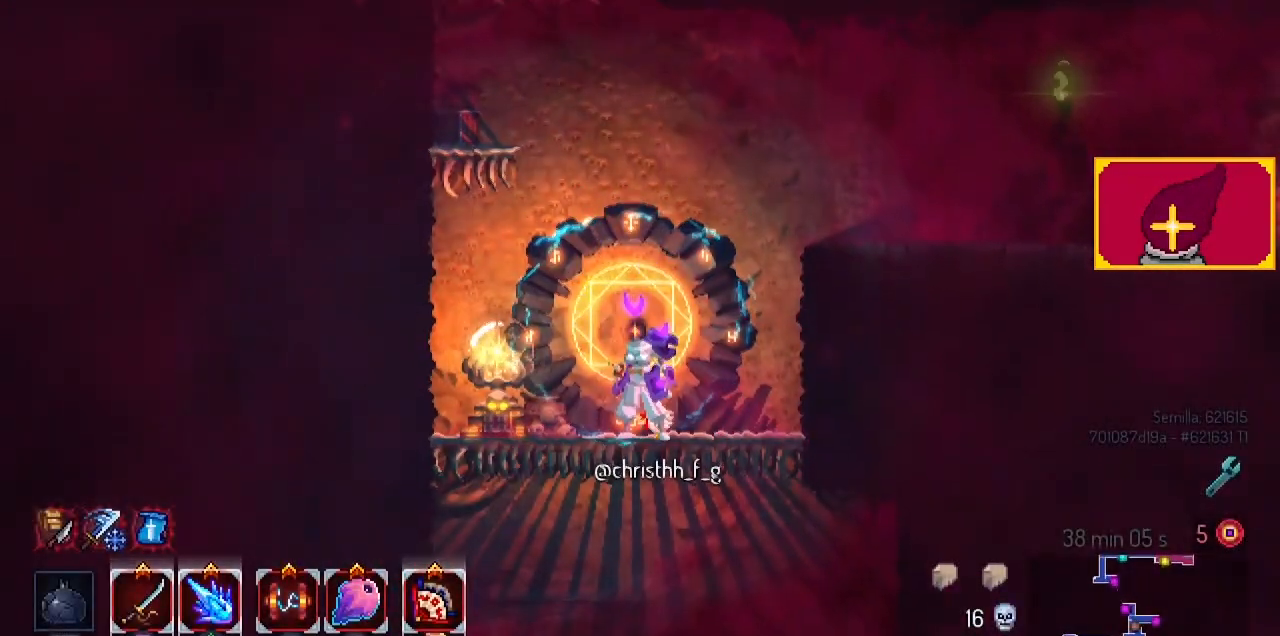
{"buttons": ["DPAD_RIGHT"], "left_stick": "center", "right_stick": "center", "events": [[67, "CROSS", "down"], [133, "CROSS", "up"], [167, "CROSS", "down"], [300, "CROSS", "up"]]}
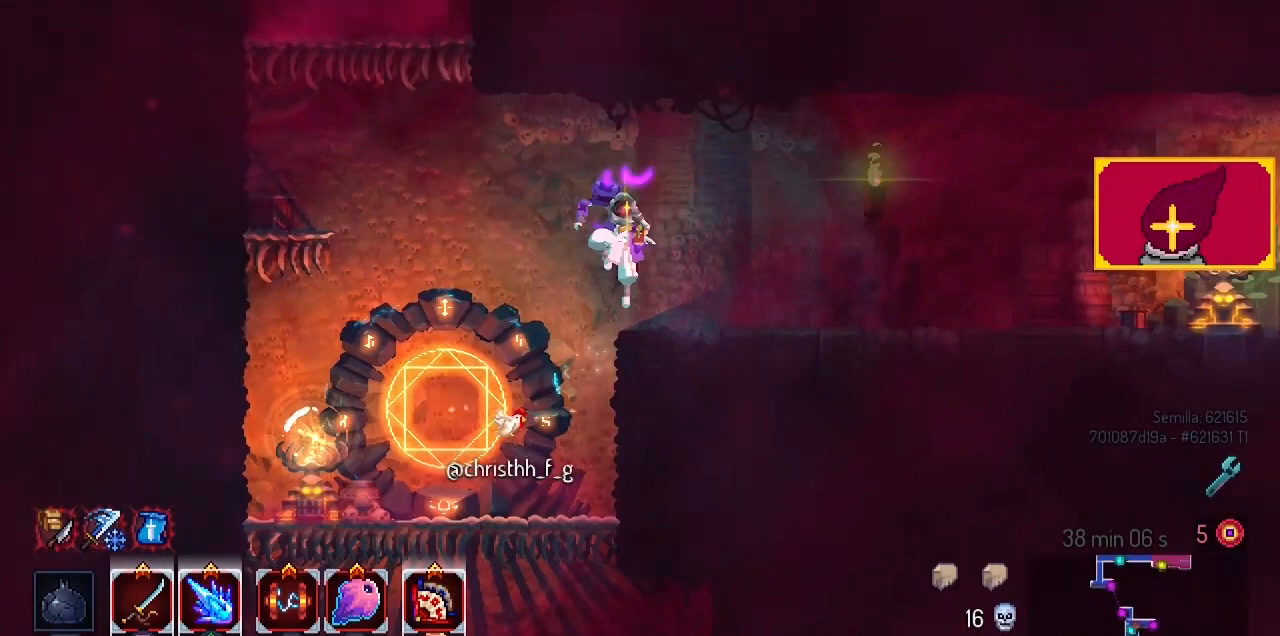
{"buttons": ["DPAD_RIGHT"], "left_stick": "center", "right_stick": "center", "events": [[100, "CIRCLE", "down"], [233, "CIRCLE", "up"]]}